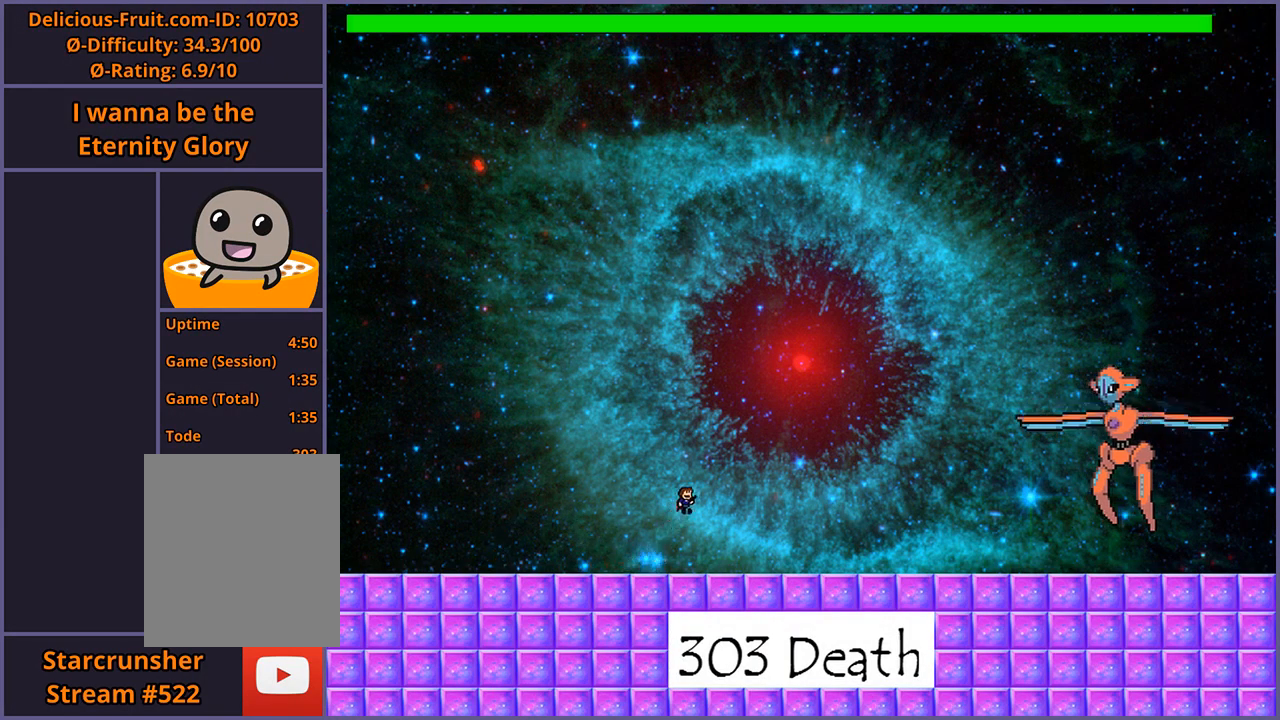
Gameplay with keyboard; each line is a JSON object with the keys held at the frame after it. "events" lists presses ("down") and releases ("up") of "down", "left", "r", "right", "s", "shift_l", "shift_r", "up" and "z" between this image and that frame as [ms after this image, input, new state], when the widget could be followed in between. No other keys are recorded. Mouse input is not recorded.
{"keys": [], "events": [[100, "z", "down"], [160, "z", "up"], [440, "right", "up"]]}
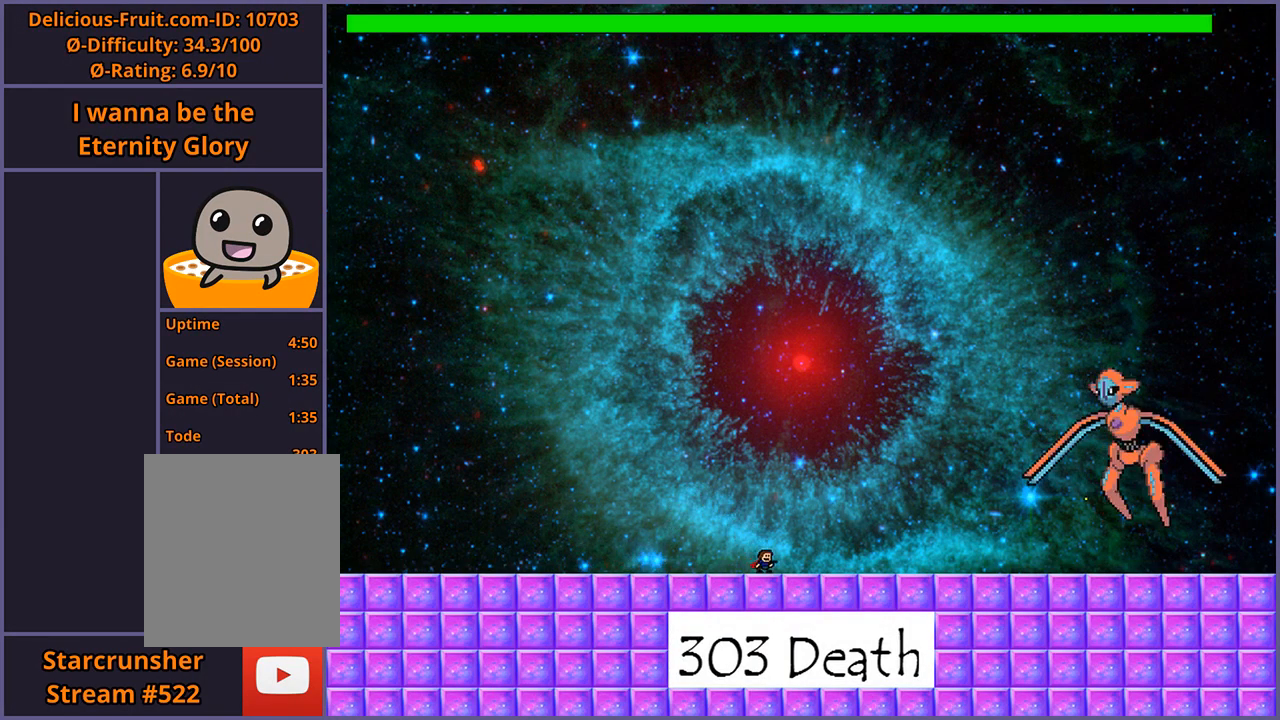
{"keys": [], "events": [[260, "shift_l", "down"], [360, "shift_l", "up"]]}
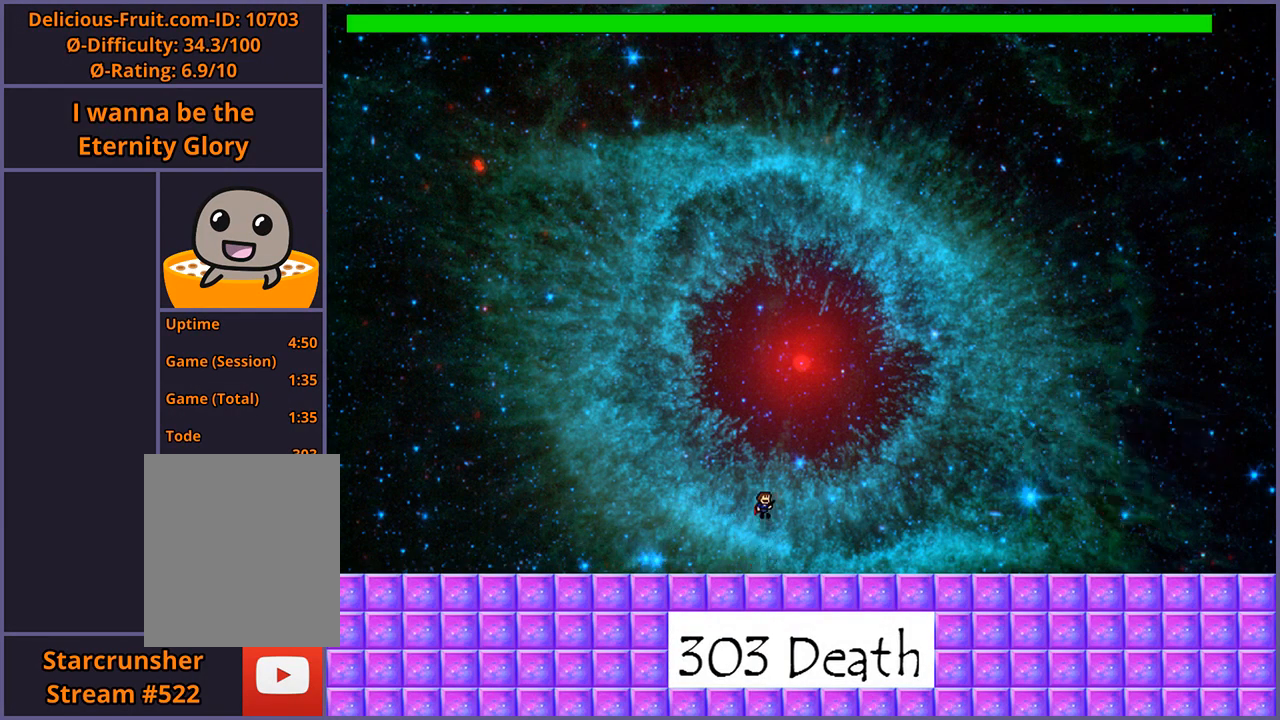
{"keys": [], "events": [[20, "z", "down"], [80, "z", "up"], [440, "shift_l", "down"], [500, "shift_l", "up"]]}
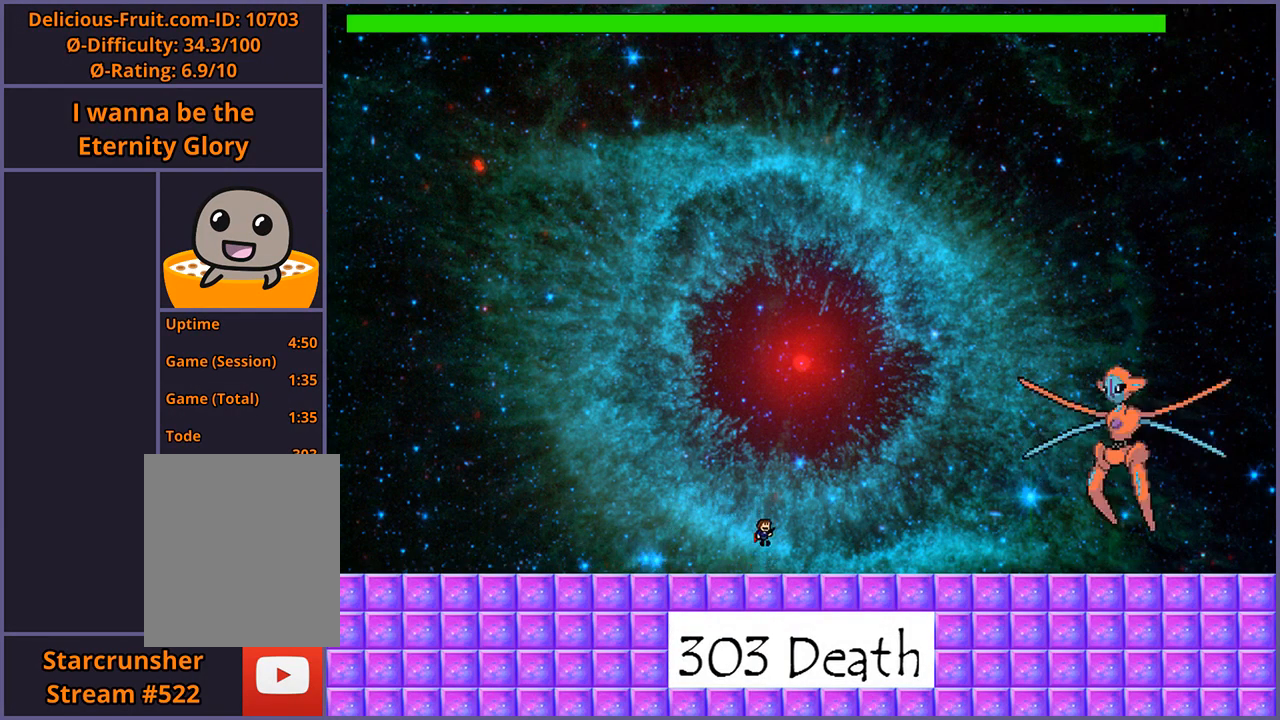
{"keys": [], "events": [[160, "z", "down"], [200, "z", "up"]]}
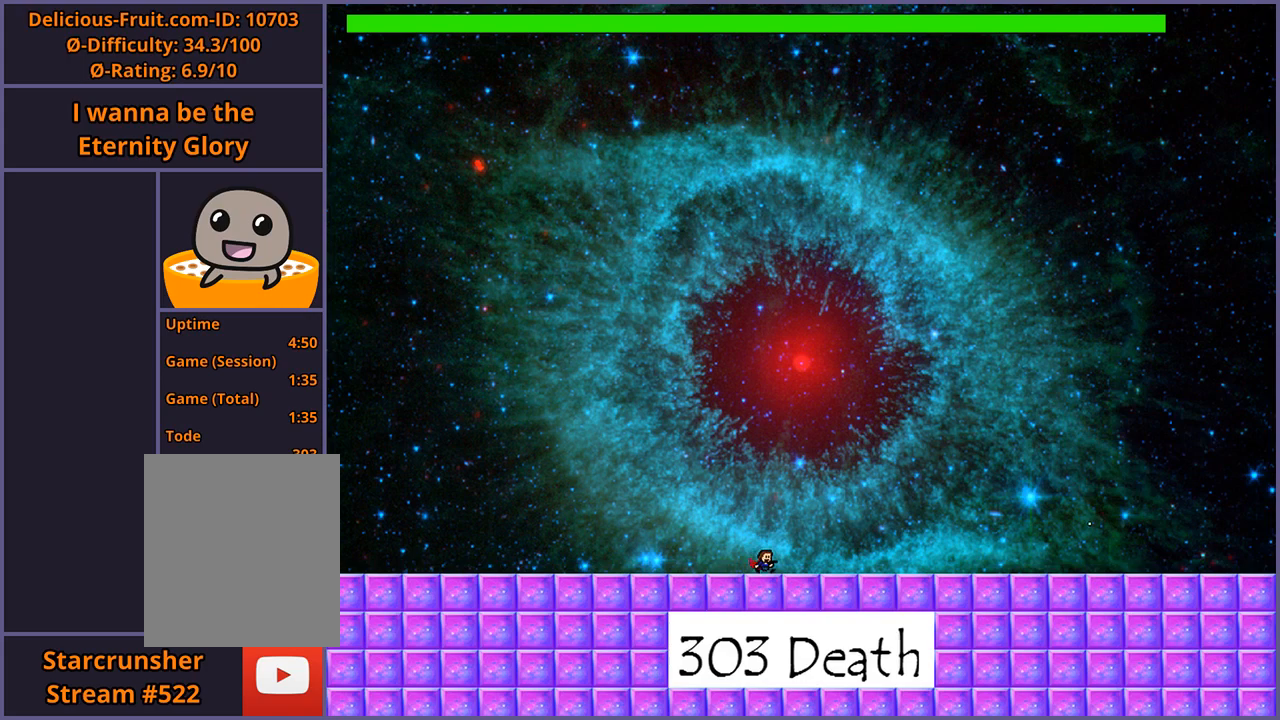
{"keys": [], "events": [[100, "left", "down"], [260, "left", "up"]]}
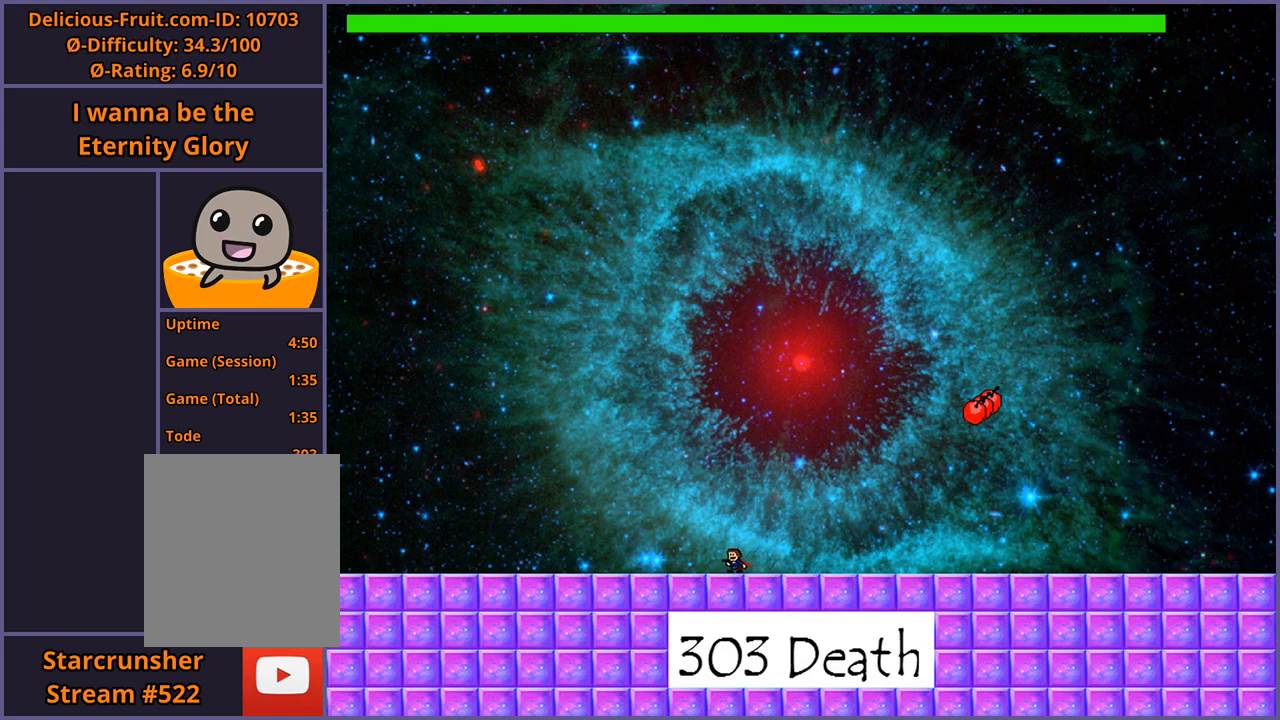
{"keys": ["left"], "events": [[360, "left", "down"]]}
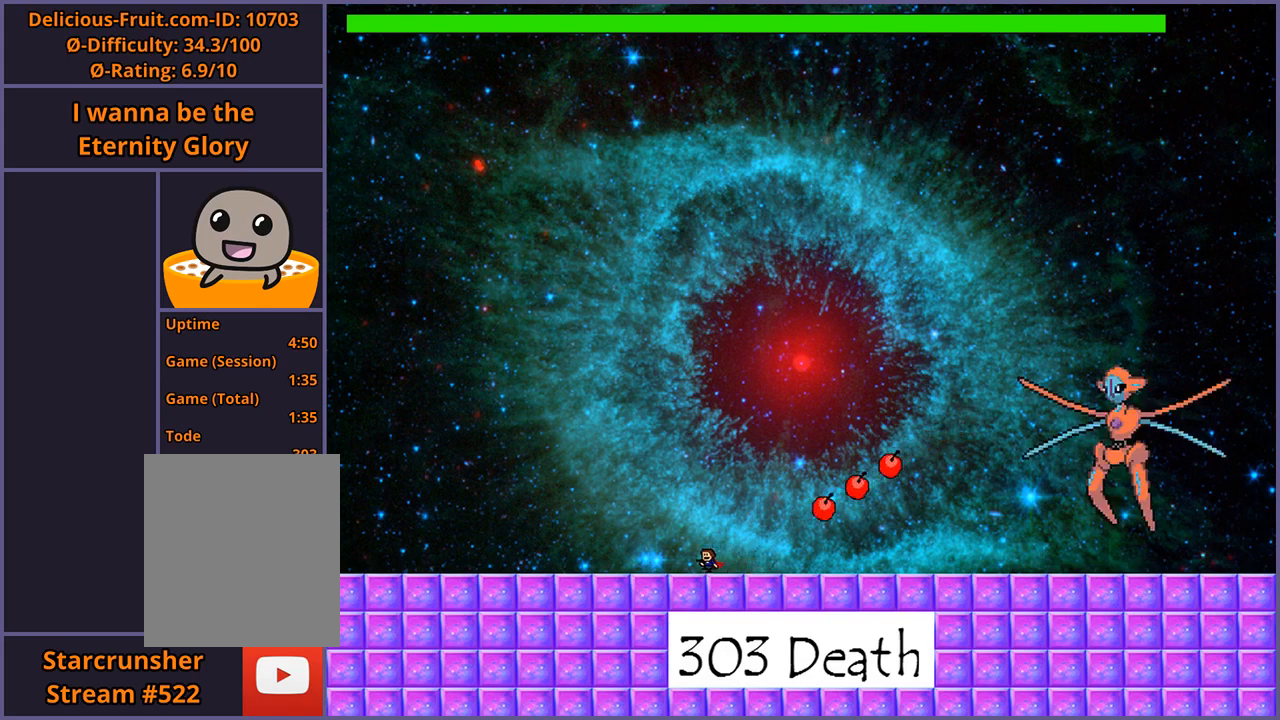
{"keys": [], "events": [[220, "left", "up"], [360, "left", "down"], [480, "left", "up"]]}
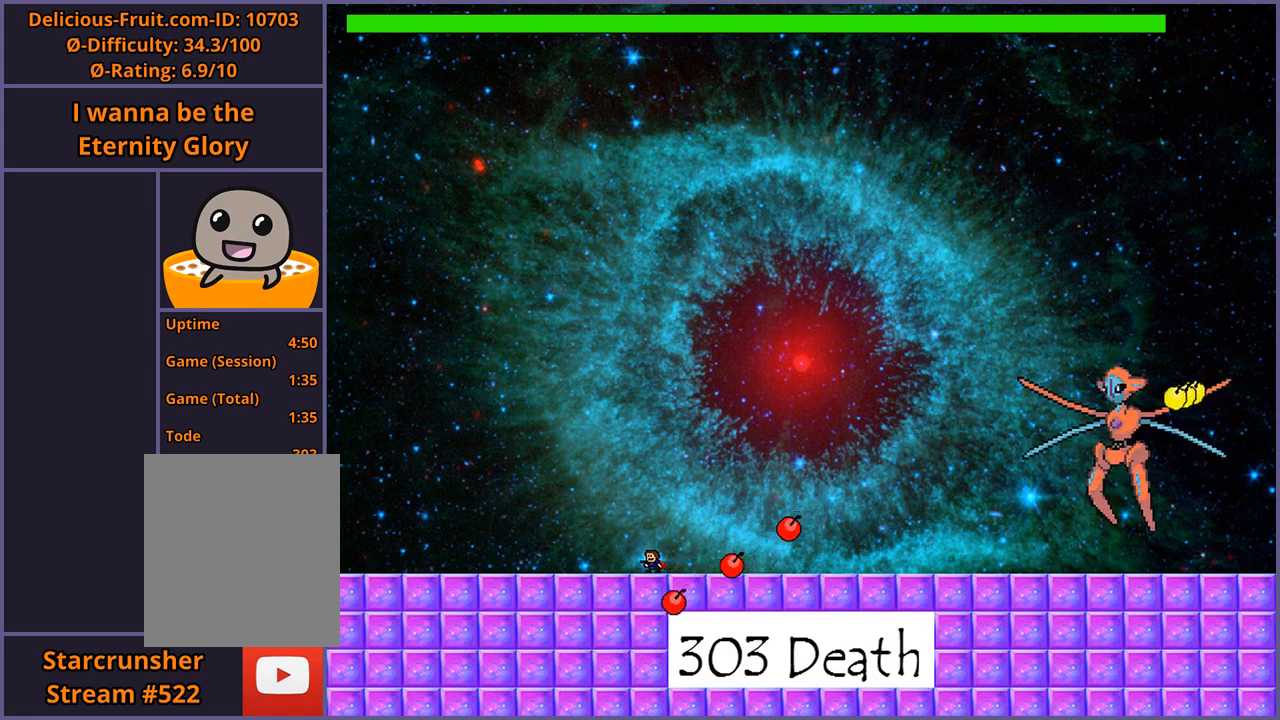
{"keys": [], "events": []}
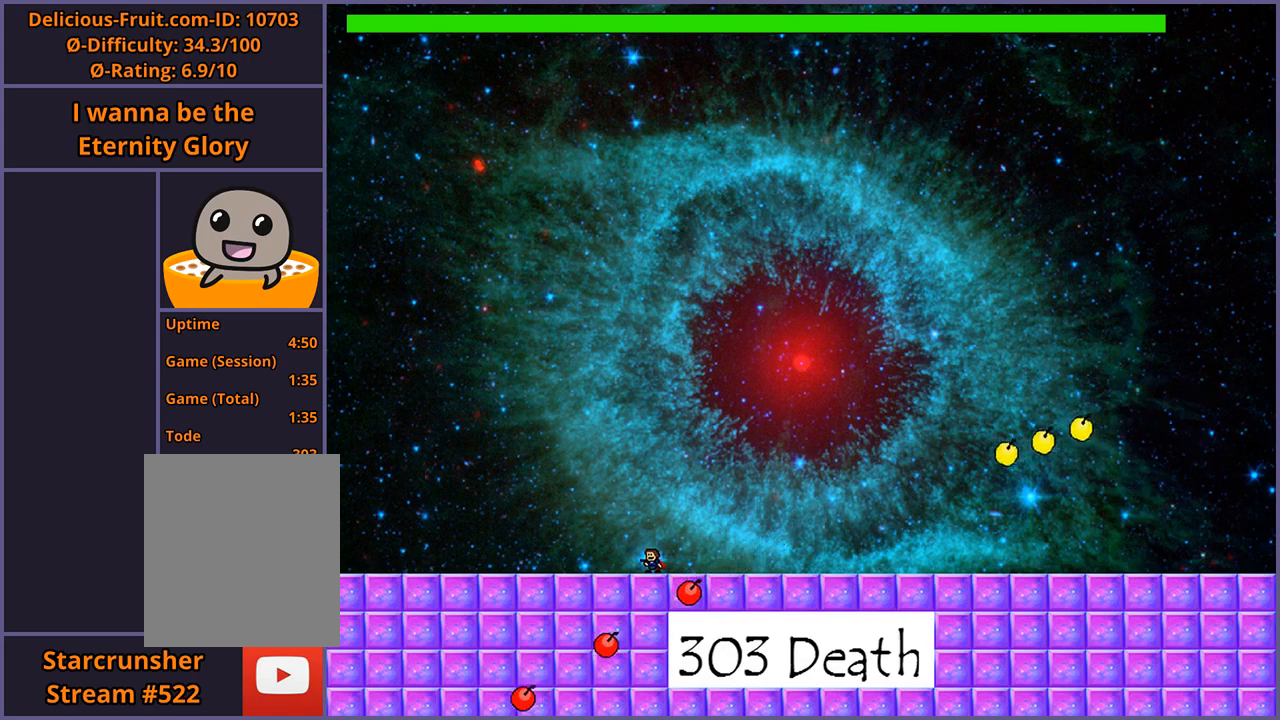
{"keys": [], "events": [[180, "left", "down"], [280, "left", "up"]]}
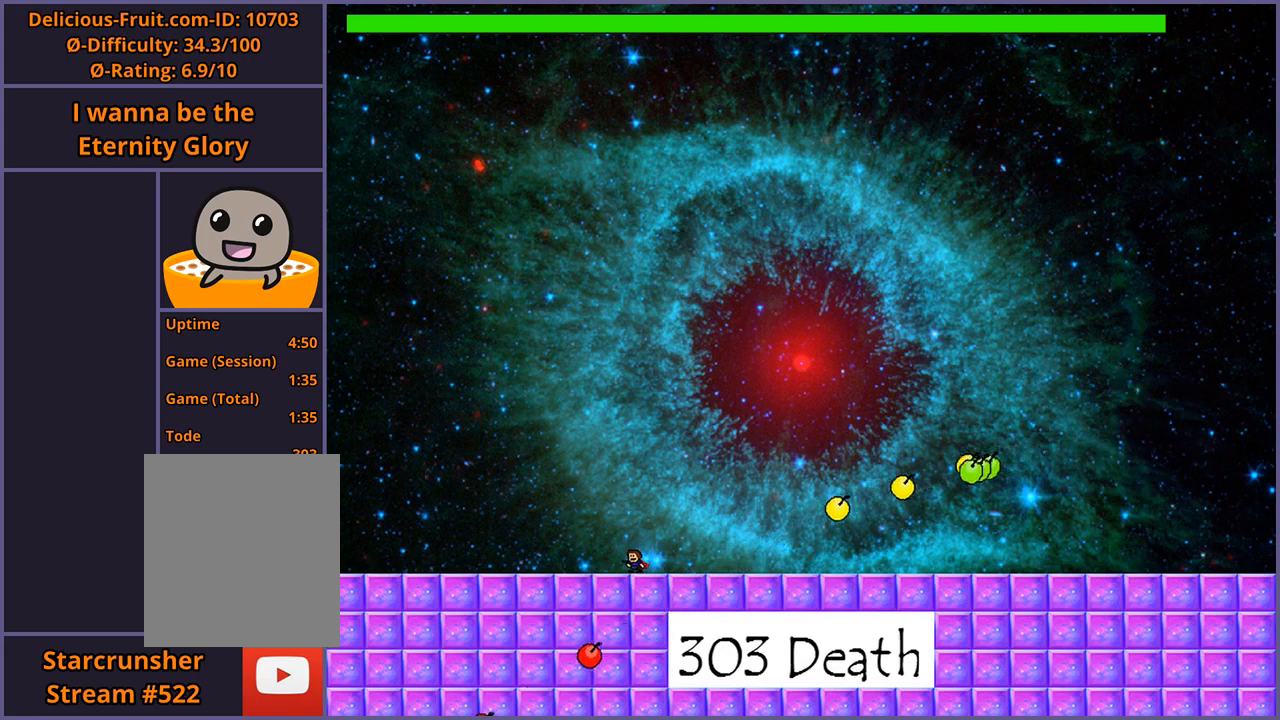
{"keys": [], "events": [[220, "left", "down"], [460, "left", "up"]]}
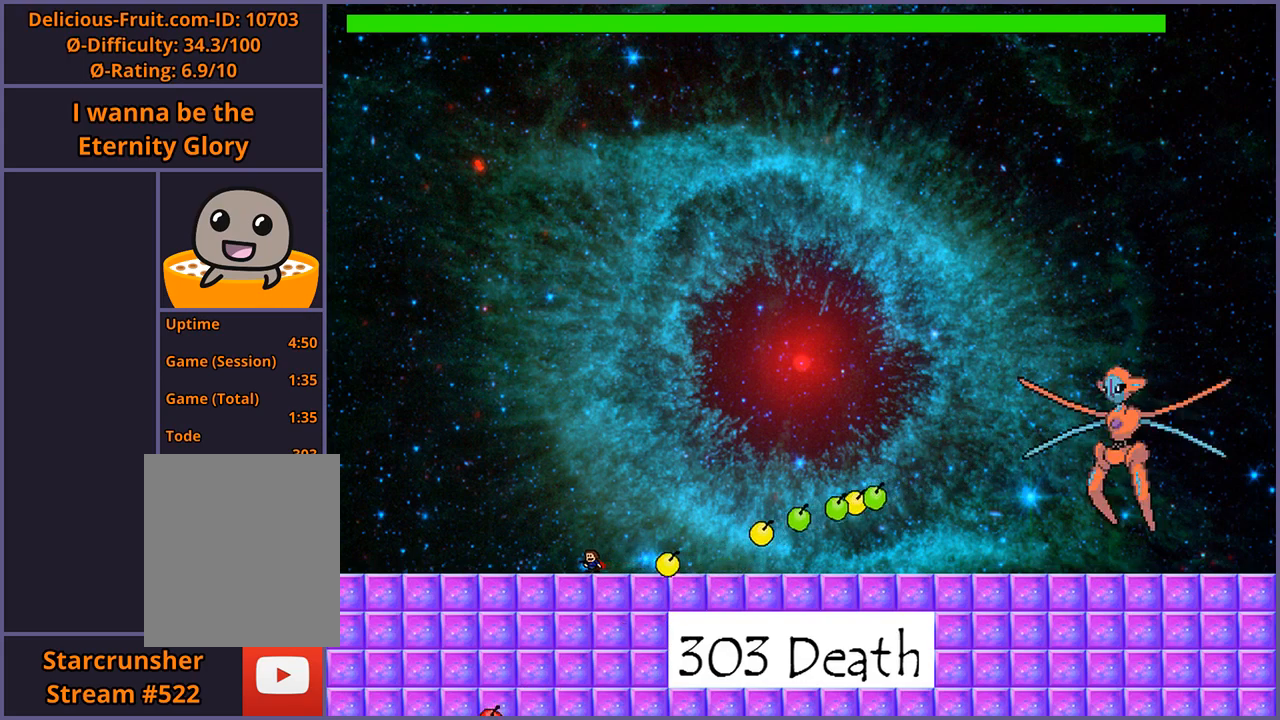
{"keys": [], "events": [[340, "left", "down"], [440, "left", "up"]]}
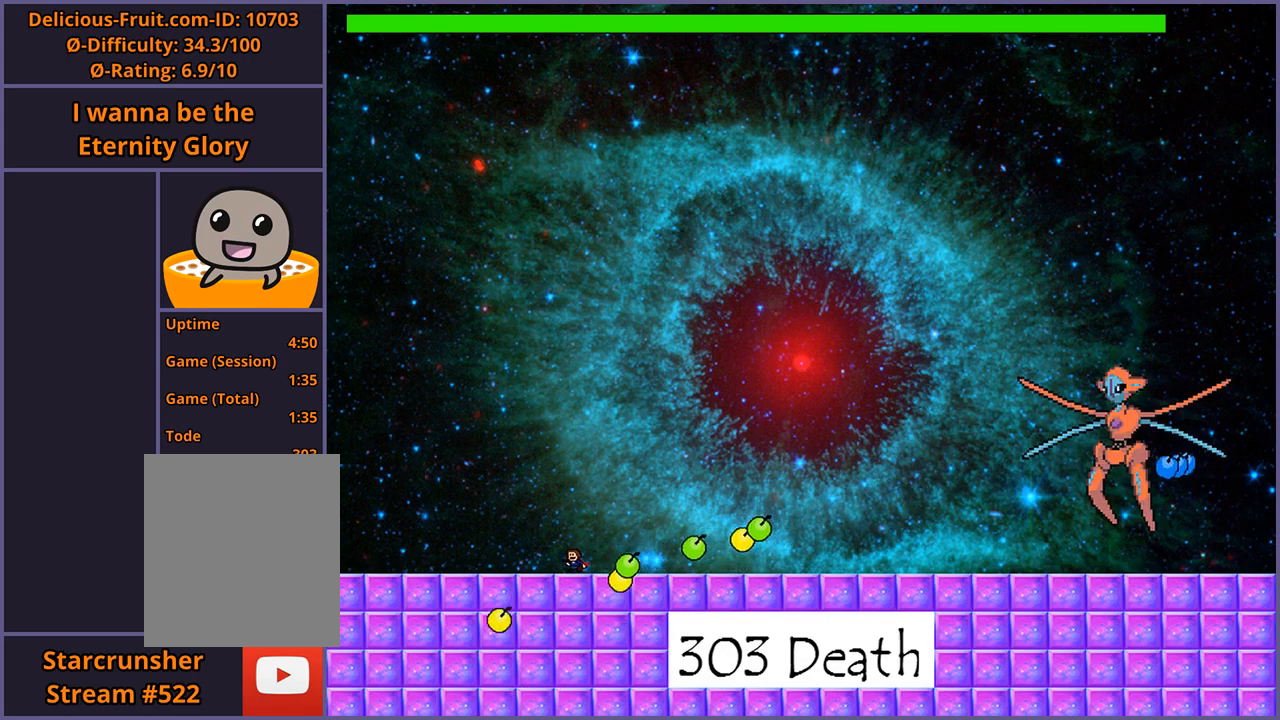
{"keys": [], "events": [[120, "left", "down"], [380, "left", "up"]]}
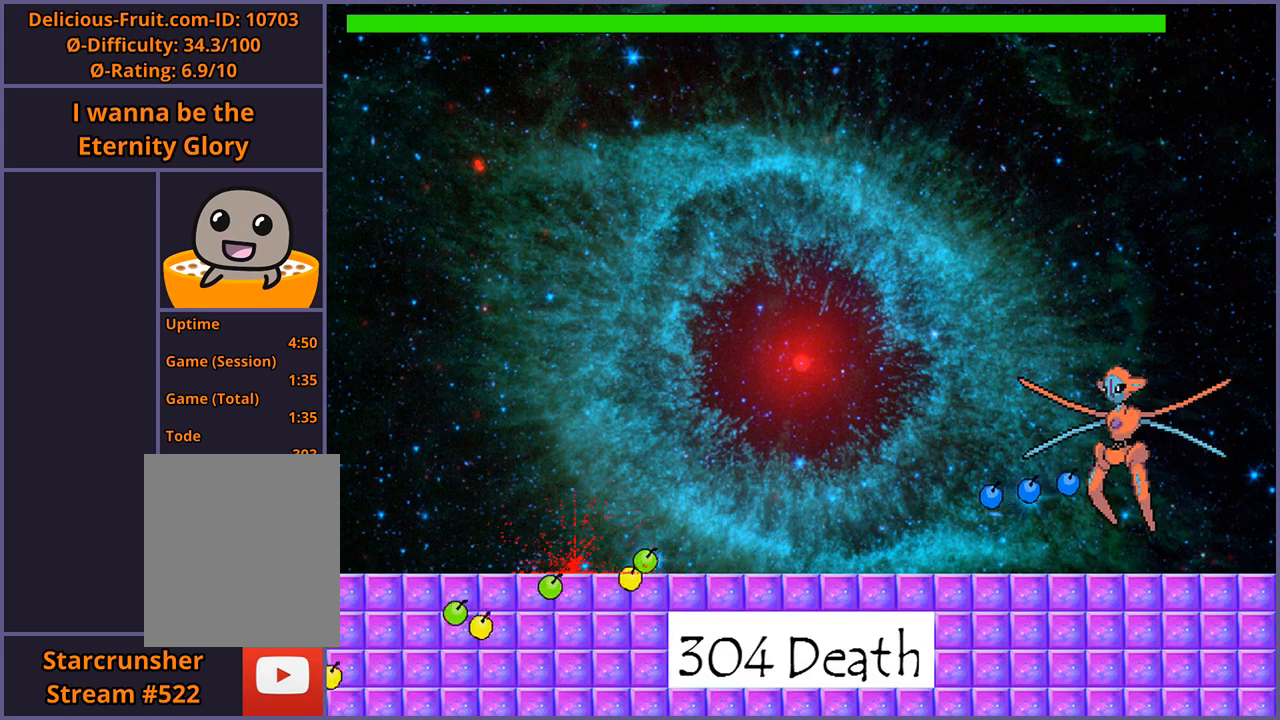
{"keys": ["right"], "events": [[140, "r", "down"], [200, "r", "up"], [480, "right", "down"]]}
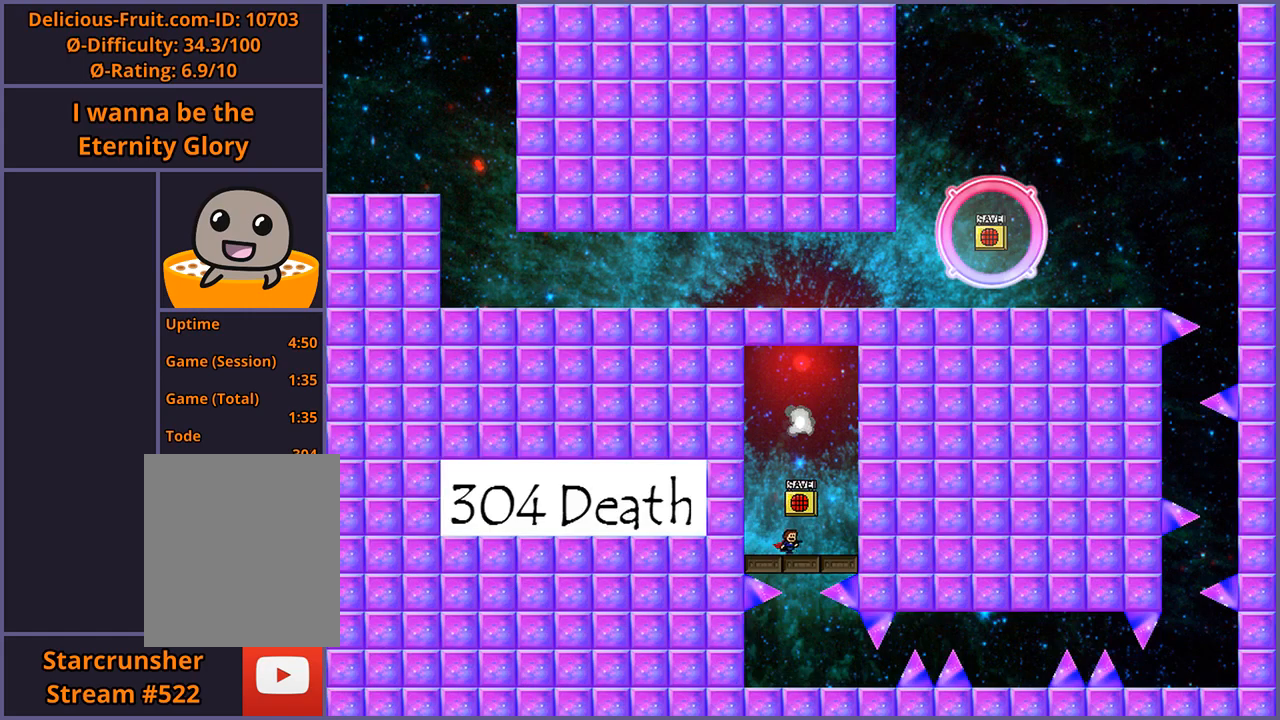
{"keys": [], "events": [[100, "shift_l", "down"], [180, "right", "up"], [280, "shift_l", "up"], [360, "left", "down"], [360, "shift_l", "down"], [440, "shift_l", "up"], [480, "left", "up"]]}
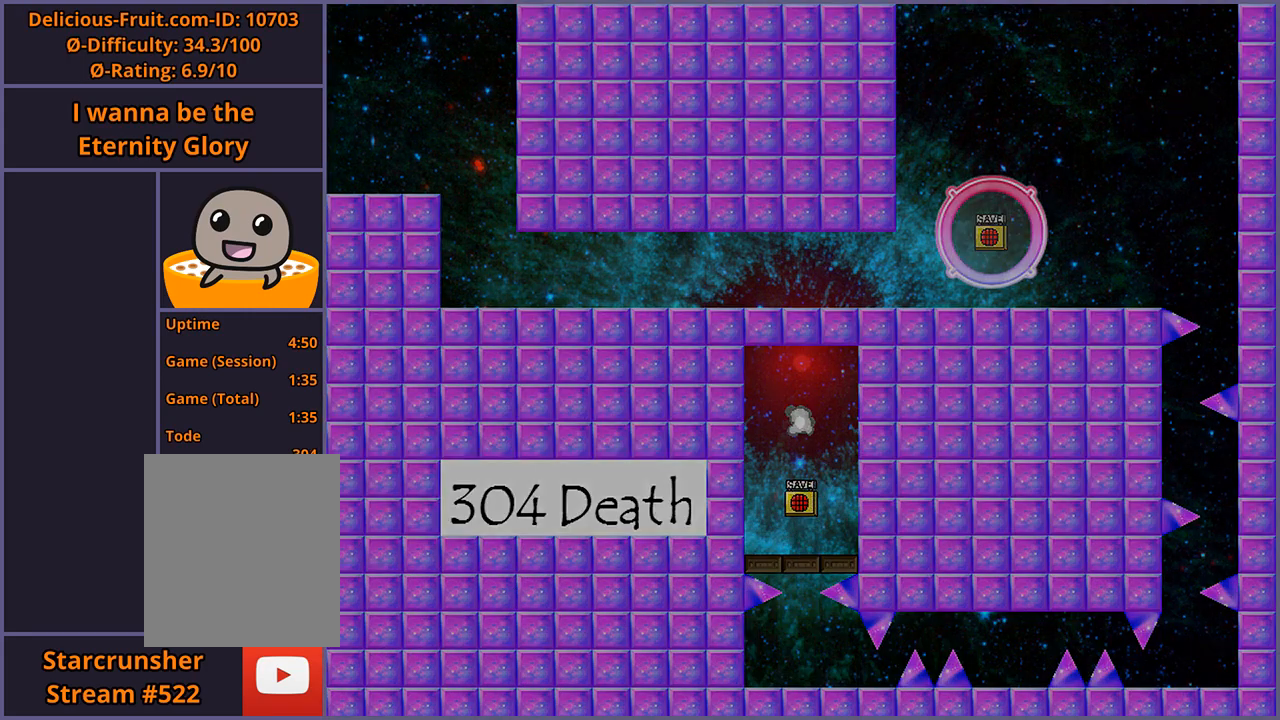
{"keys": [], "events": []}
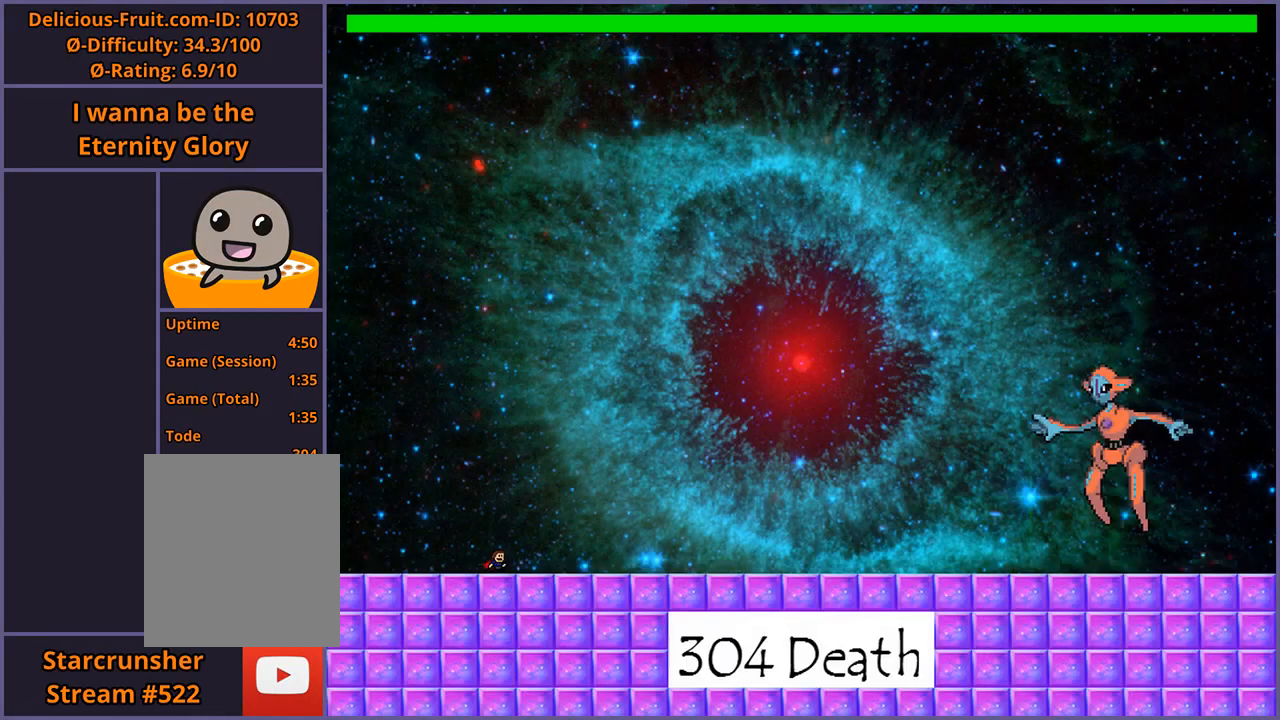
{"keys": [], "events": []}
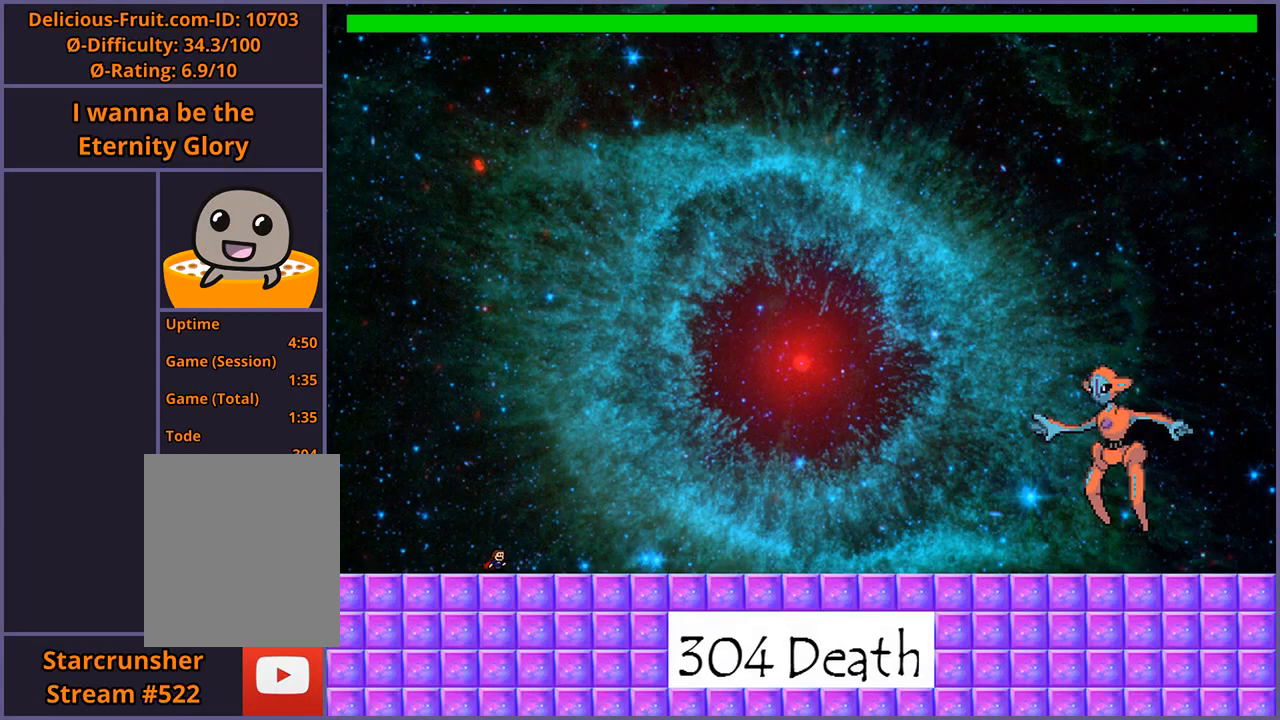
{"keys": [], "events": []}
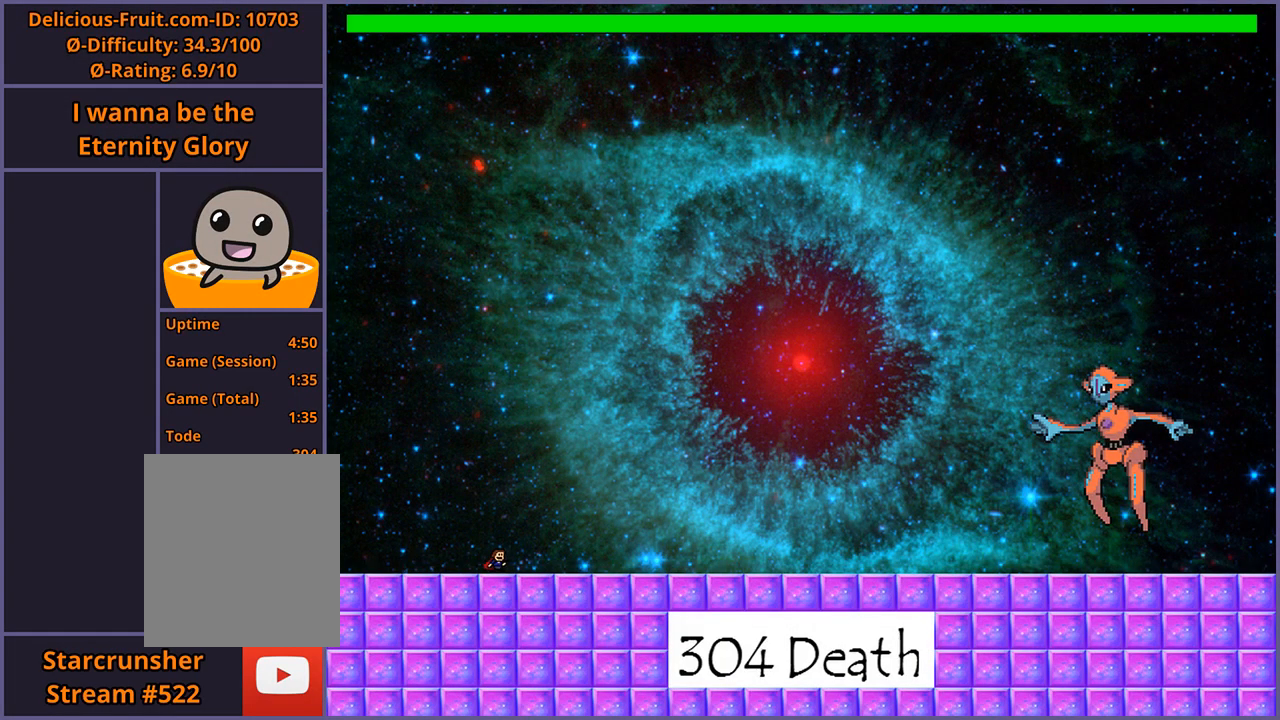
{"keys": [], "events": []}
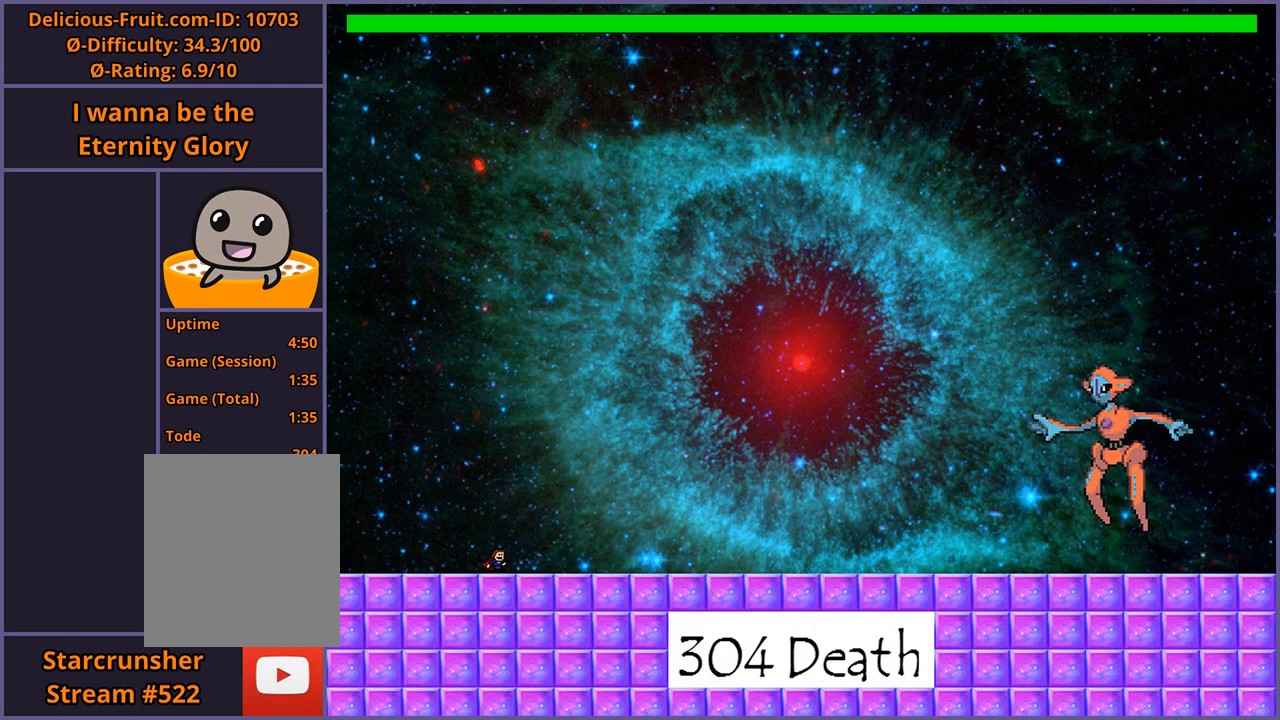
{"keys": ["right"], "events": [[240, "right", "down"]]}
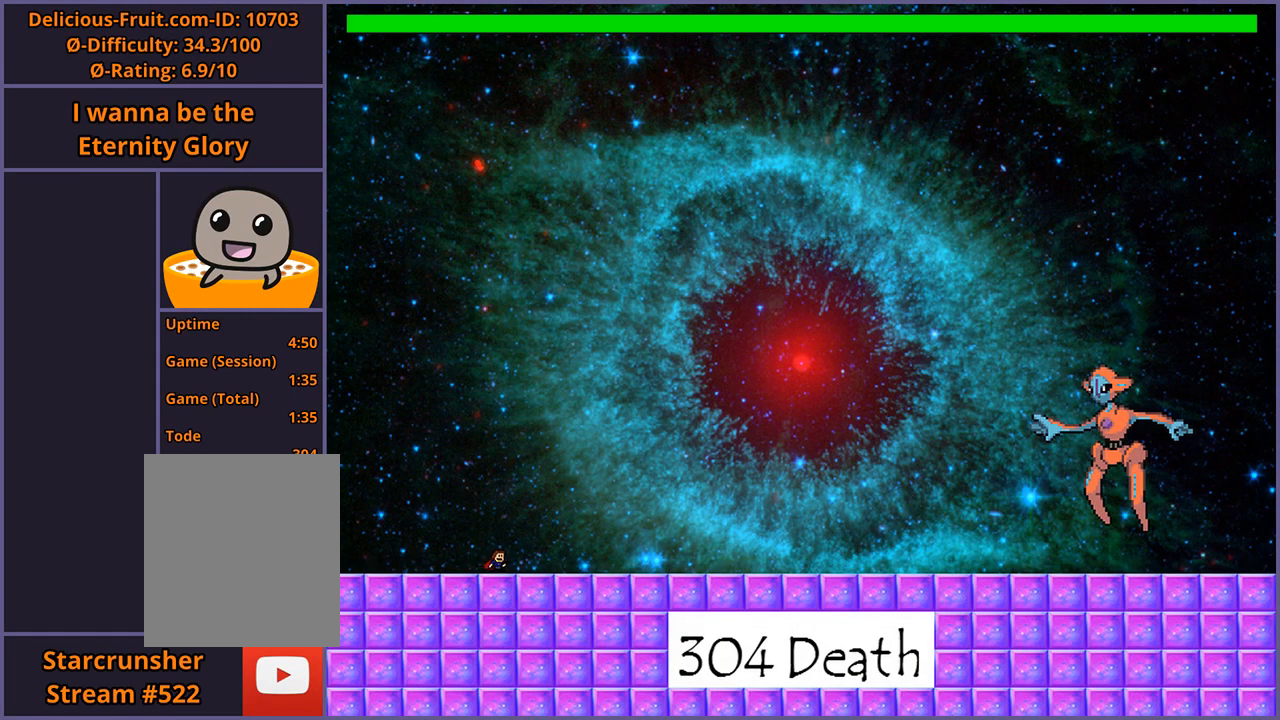
{"keys": ["right"], "events": []}
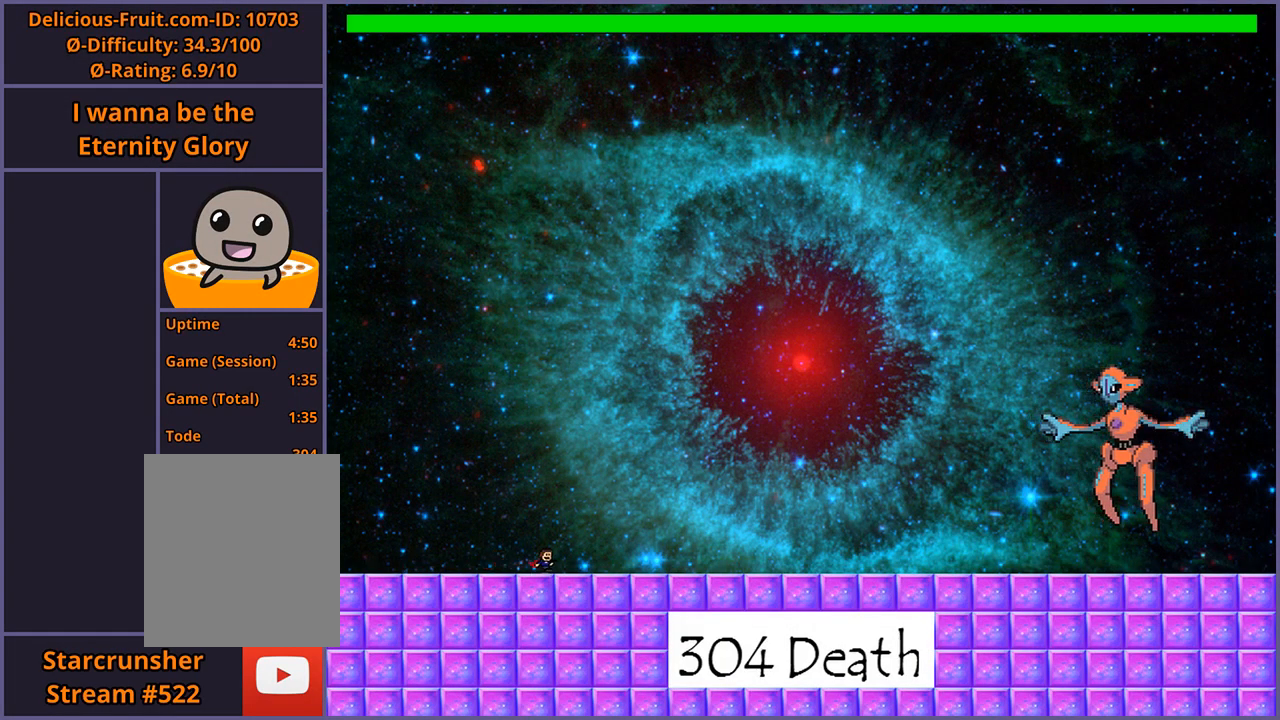
{"keys": ["right"], "events": [[220, "shift_l", "down"], [340, "shift_l", "up"], [420, "z", "down"], [500, "z", "up"]]}
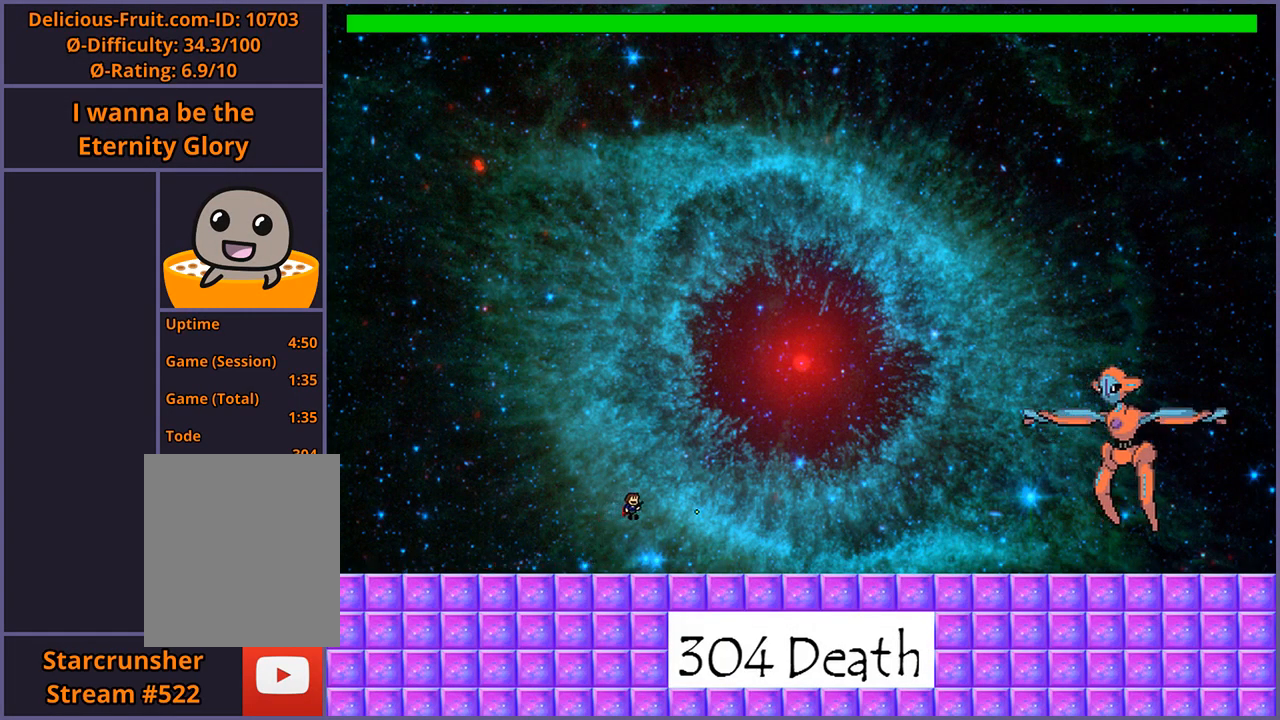
{"keys": ["right"], "events": []}
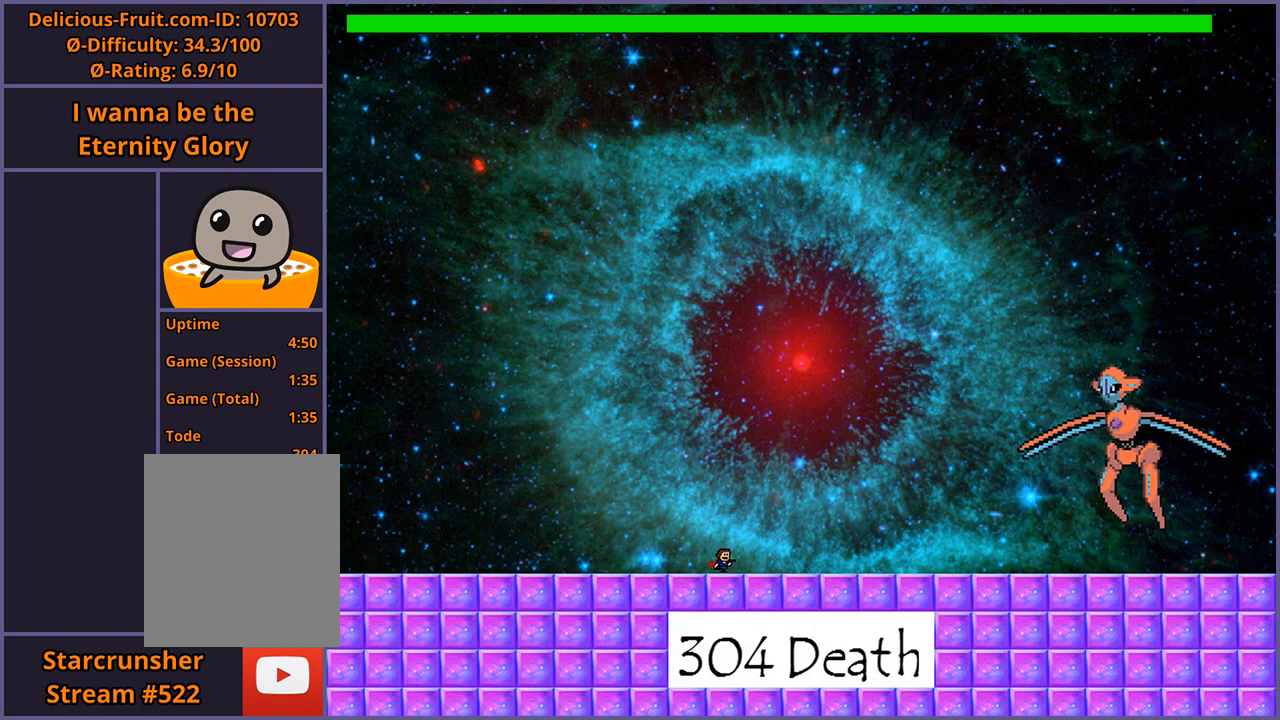
{"keys": ["shift_l"], "events": [[100, "right", "up"], [240, "right", "down"], [380, "shift_l", "down"], [440, "right", "up"]]}
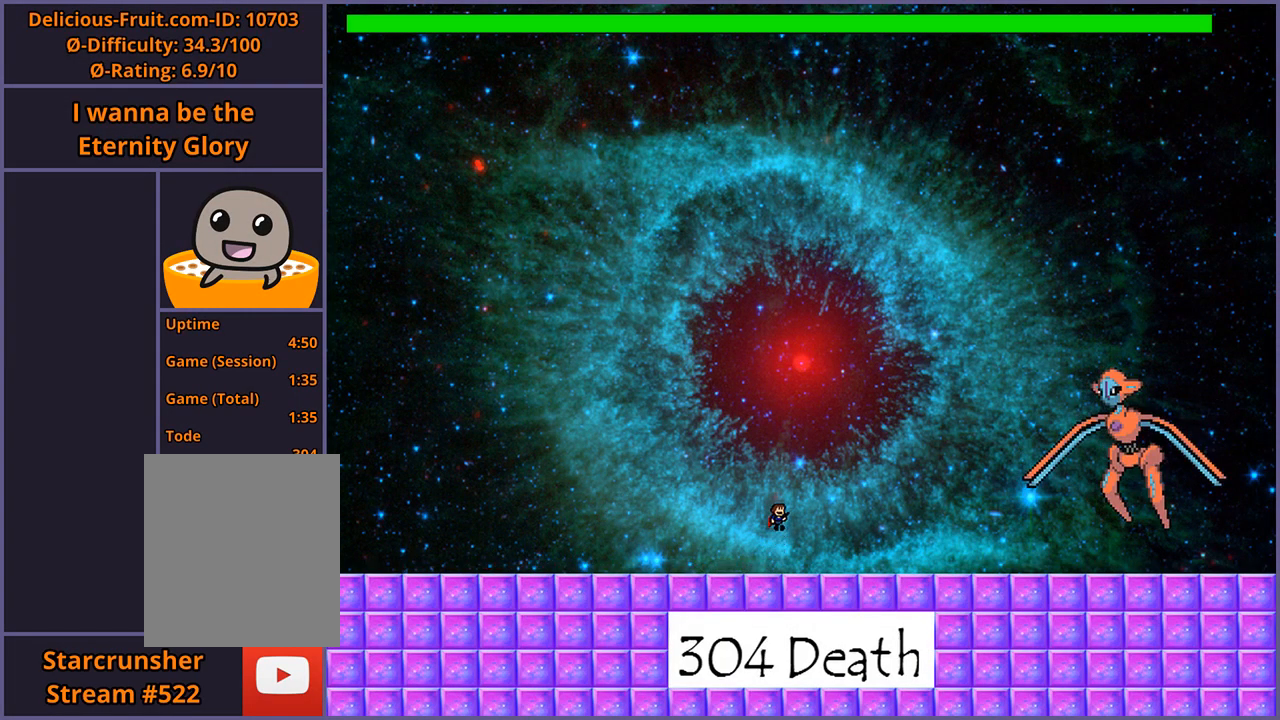
{"keys": [], "events": [[20, "shift_l", "up"], [80, "z", "down"], [200, "z", "up"]]}
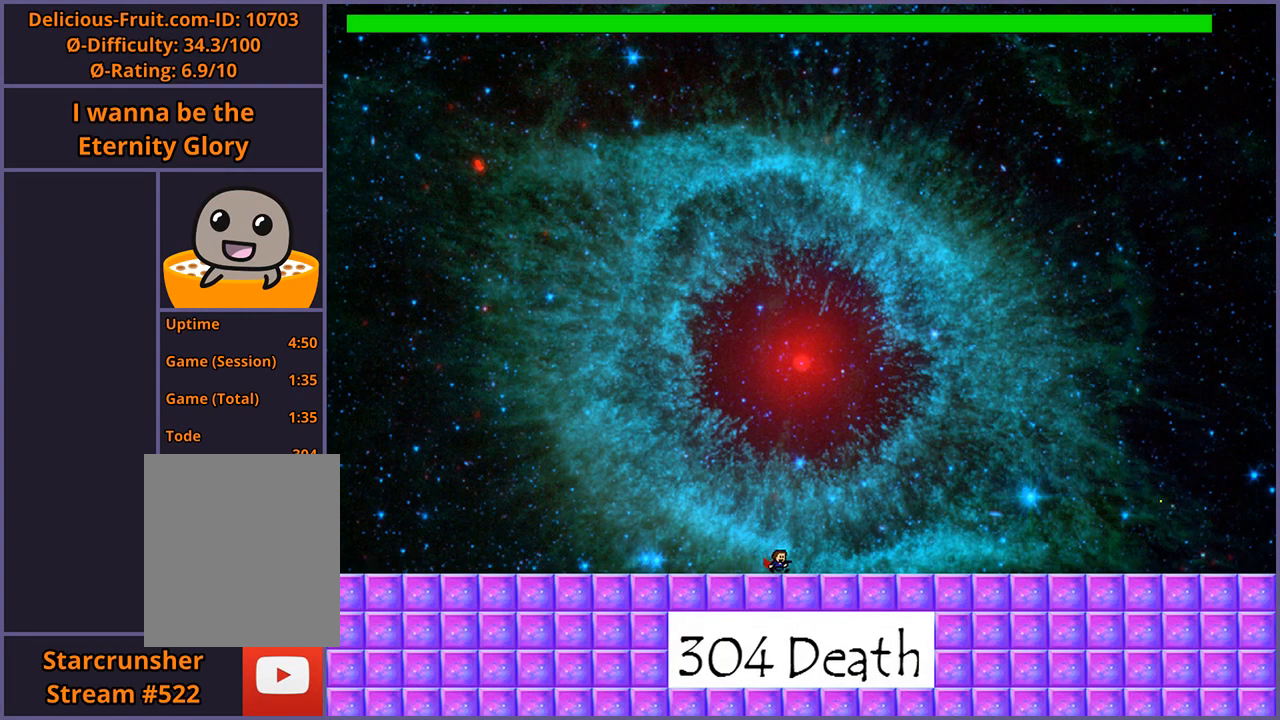
{"keys": [], "events": [[100, "shift_l", "down"], [200, "shift_l", "up"], [300, "z", "down"], [380, "z", "up"]]}
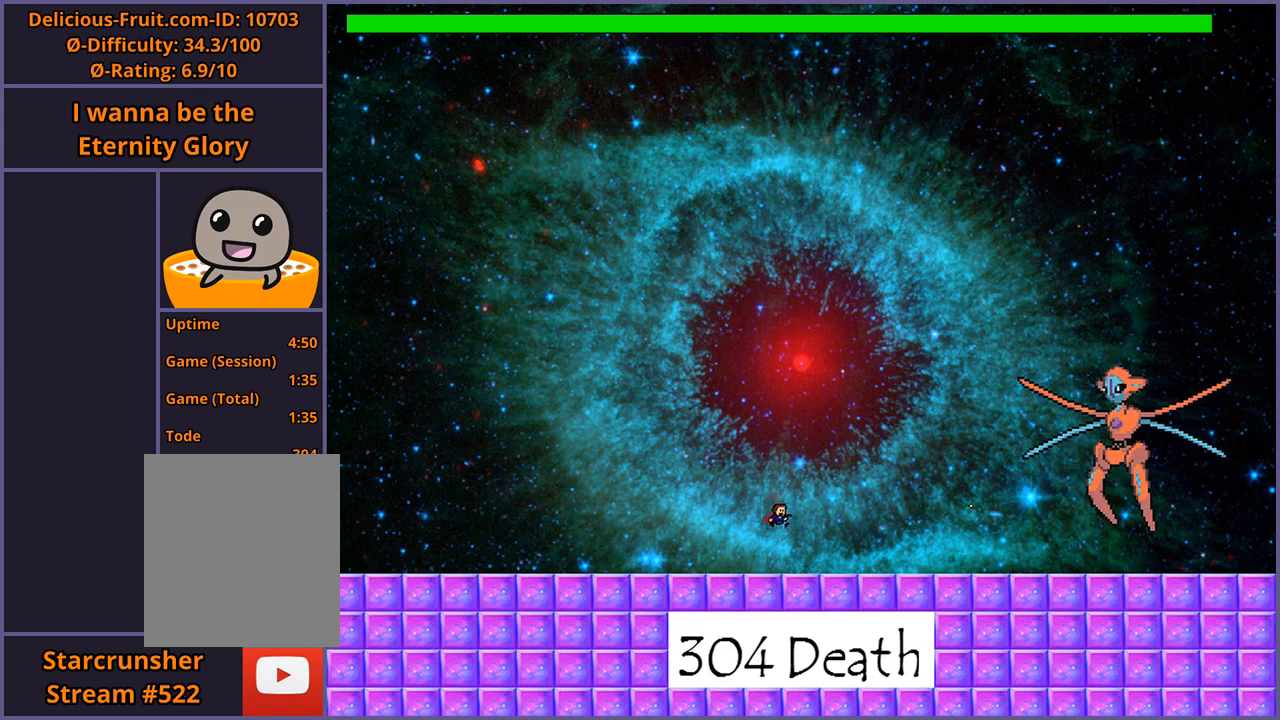
{"keys": ["left"], "events": [[420, "left", "down"]]}
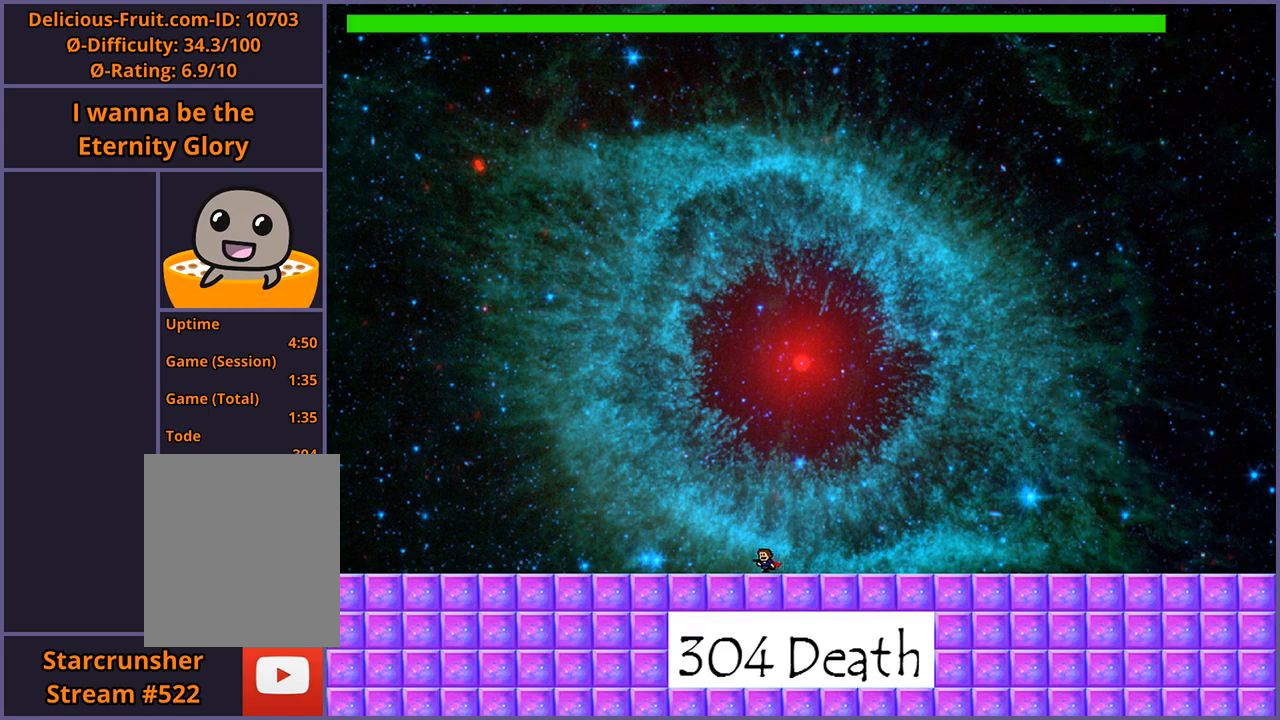
{"keys": [], "events": [[60, "left", "up"]]}
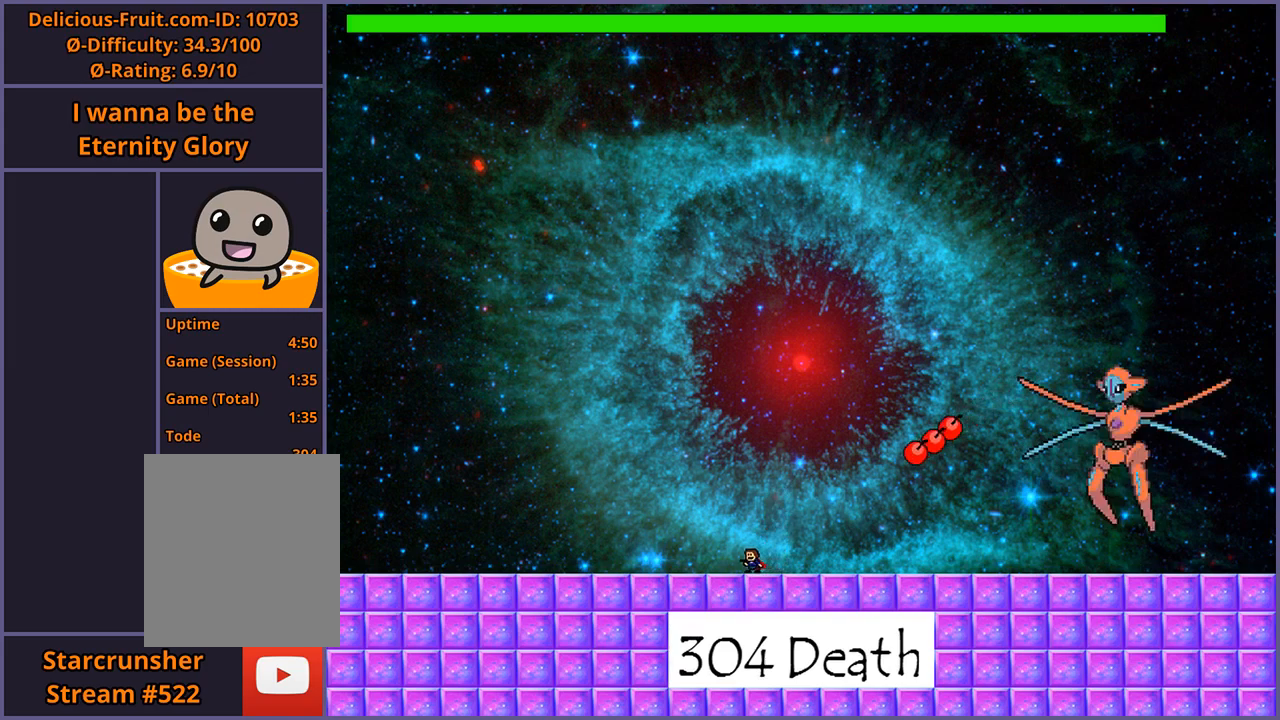
{"keys": ["right", "shift_l"], "events": [[20, "shift_l", "down"], [80, "right", "down"], [340, "shift_l", "up"], [400, "shift_l", "down"]]}
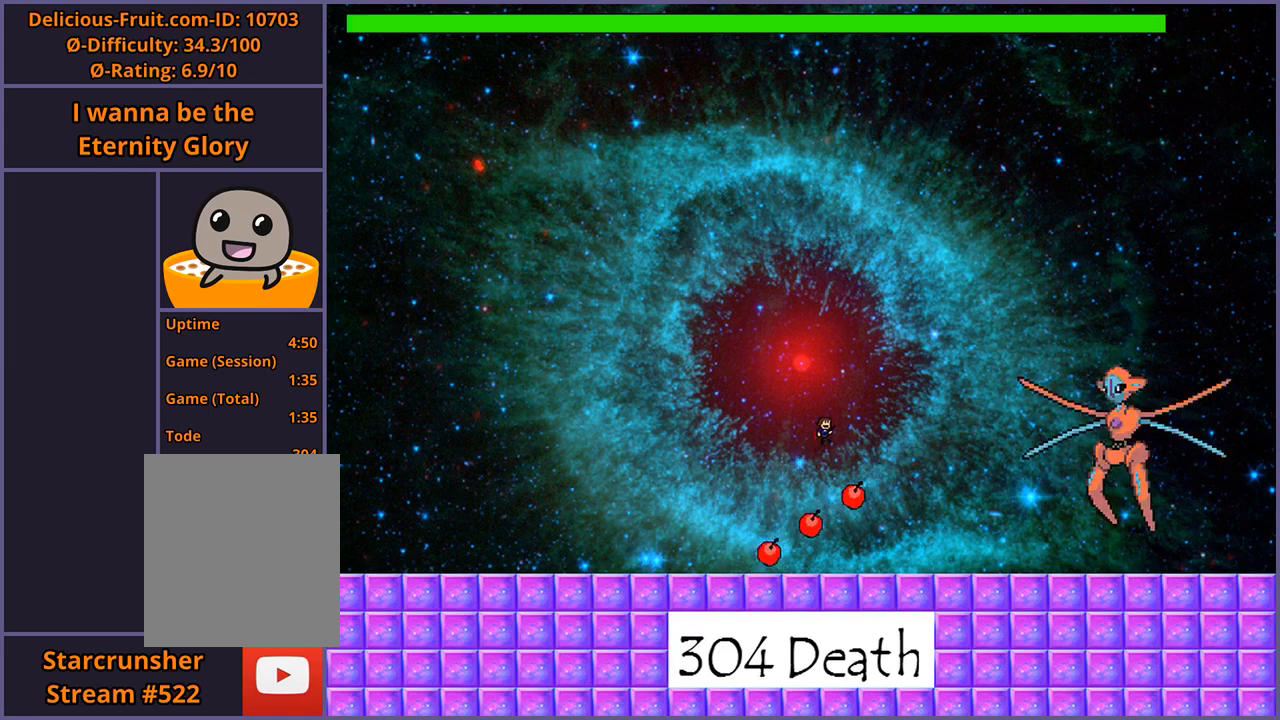
{"keys": ["right"], "events": [[160, "shift_l", "up"], [320, "right", "up"], [460, "right", "down"]]}
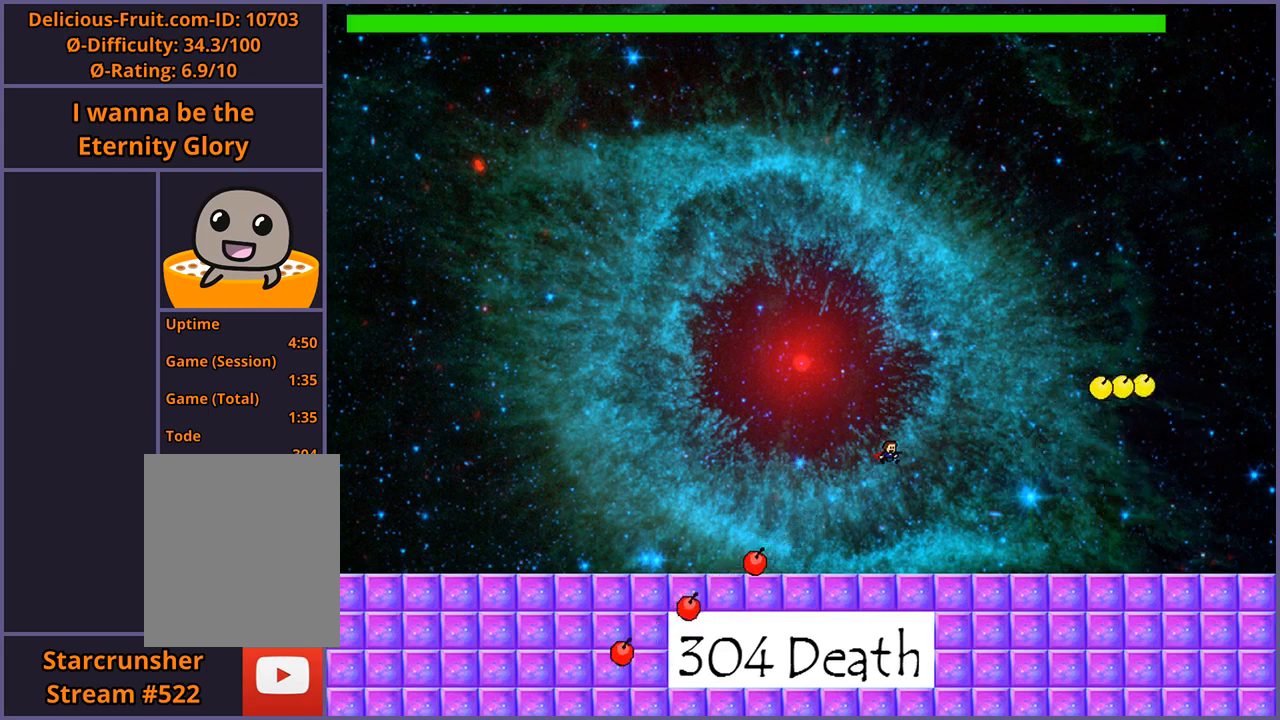
{"keys": ["left"], "events": [[180, "right", "up"], [320, "left", "down"], [400, "left", "up"], [480, "left", "down"]]}
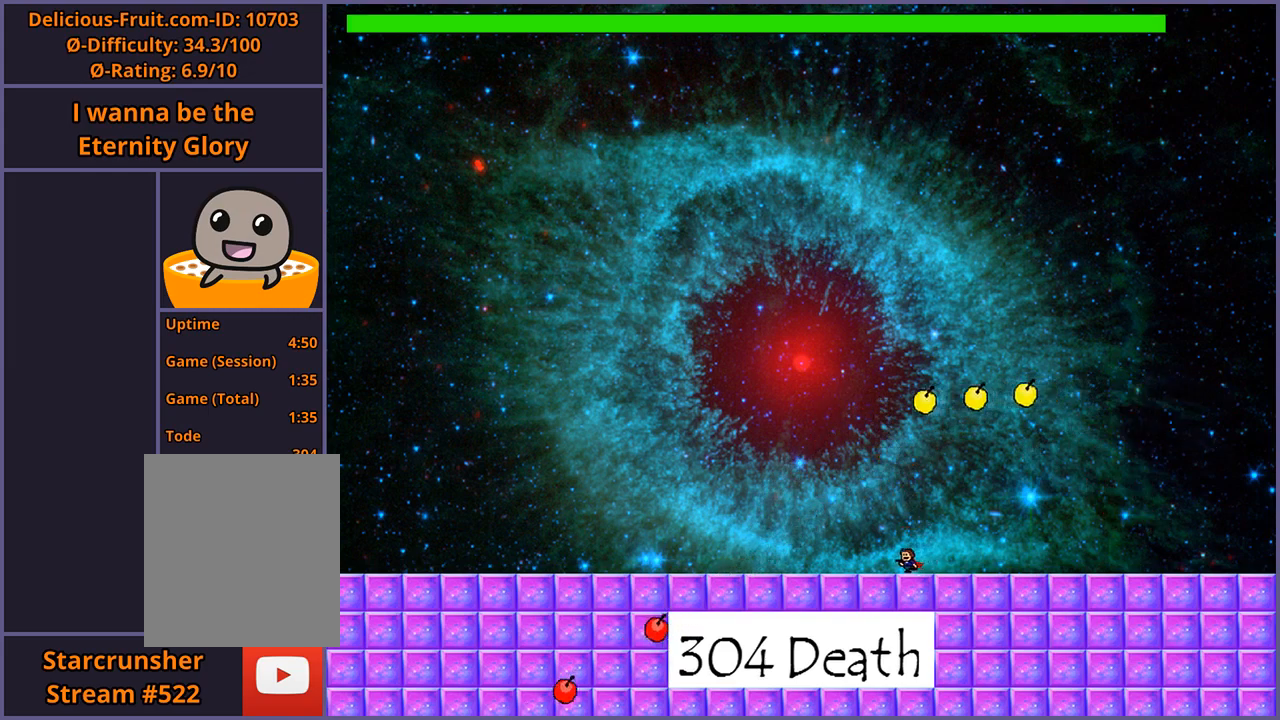
{"keys": ["left"], "events": [[120, "left", "up"], [160, "left", "down"], [280, "left", "up"], [340, "left", "down"], [440, "left", "up"], [480, "left", "down"]]}